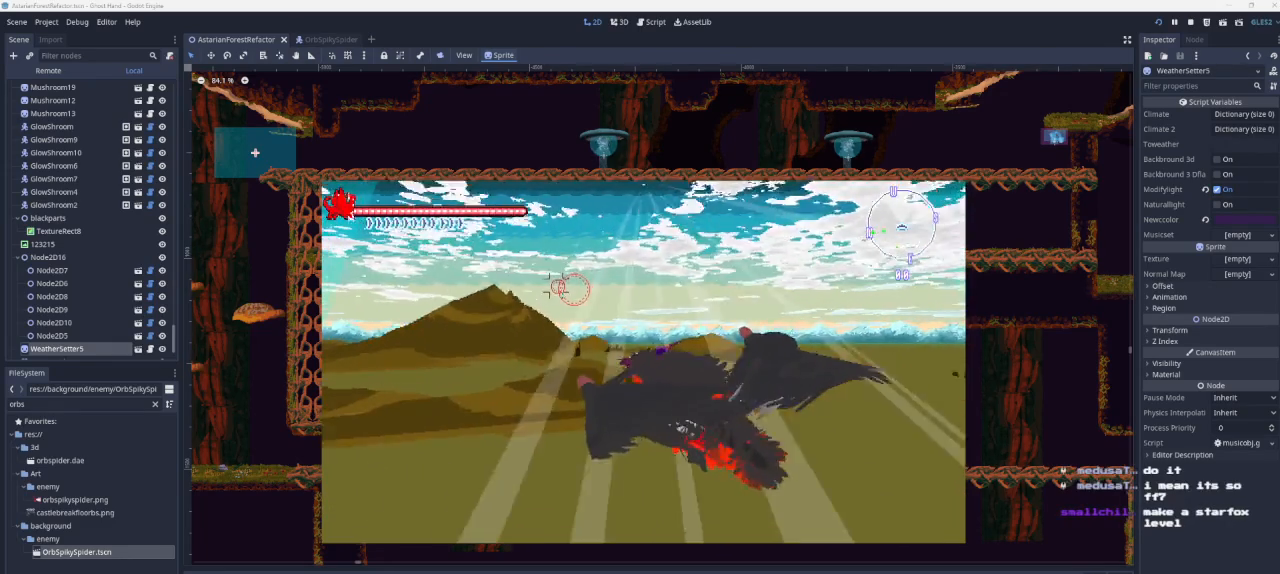
Gameplay with a controller (PlayStation layout); each line is a JSON object with the inputs held at the frame after it. "events" lists button and stick changes between this image and that frame as [ms after this image, input, new state], when the widget could be followed in between.
{"buttons": ["CROSS"], "left_stick": "down-left", "right_stick": "center", "events": []}
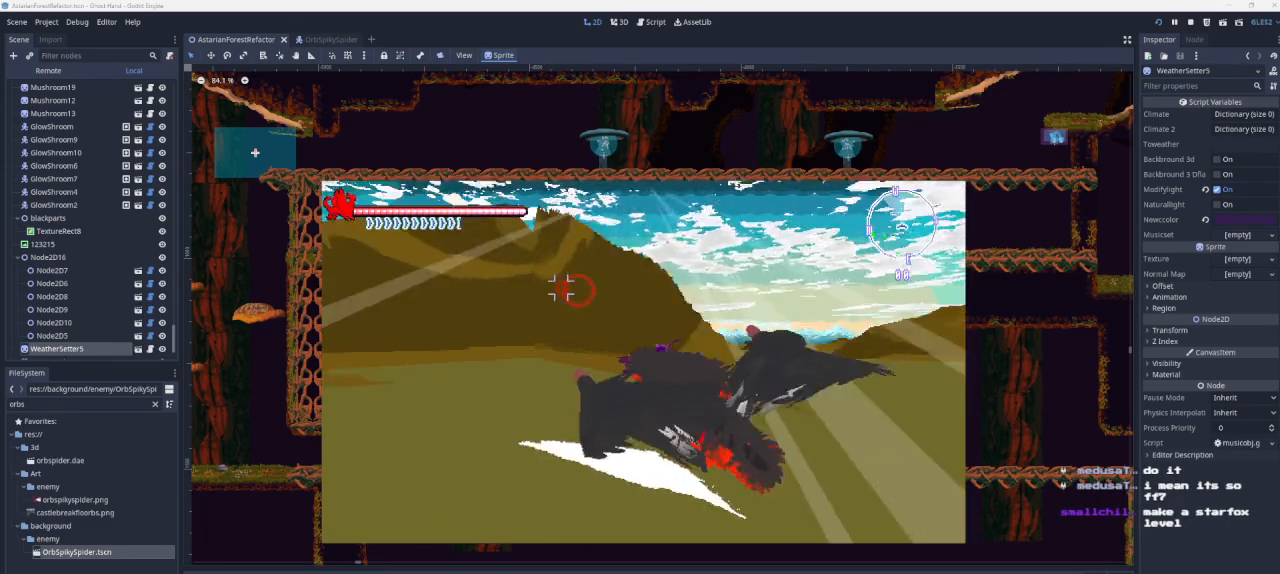
{"buttons": [], "left_stick": "down-left", "right_stick": "center", "events": [[100, "CROSS", "up"]]}
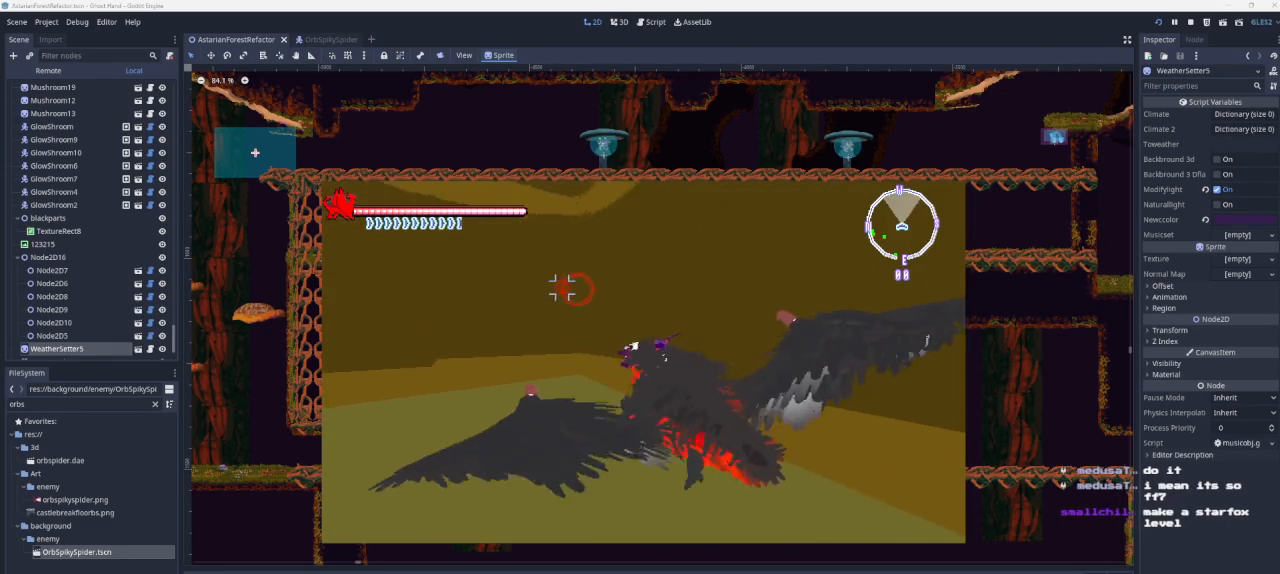
{"buttons": [], "left_stick": "down-left", "right_stick": "center", "events": []}
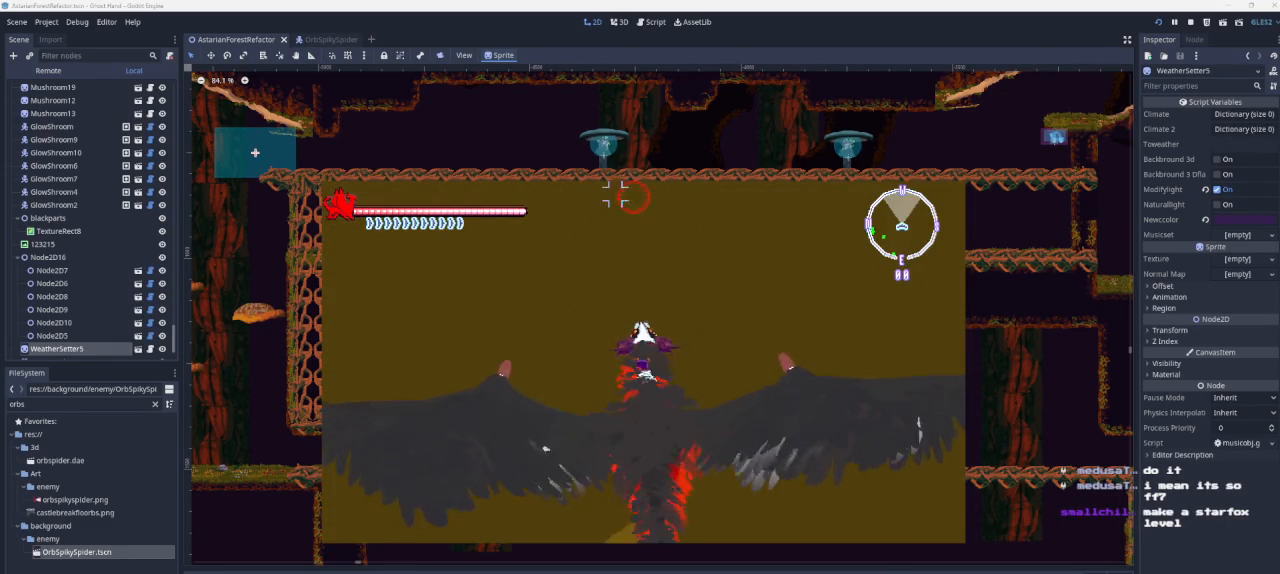
{"buttons": [], "left_stick": "down-left", "right_stick": "center", "events": []}
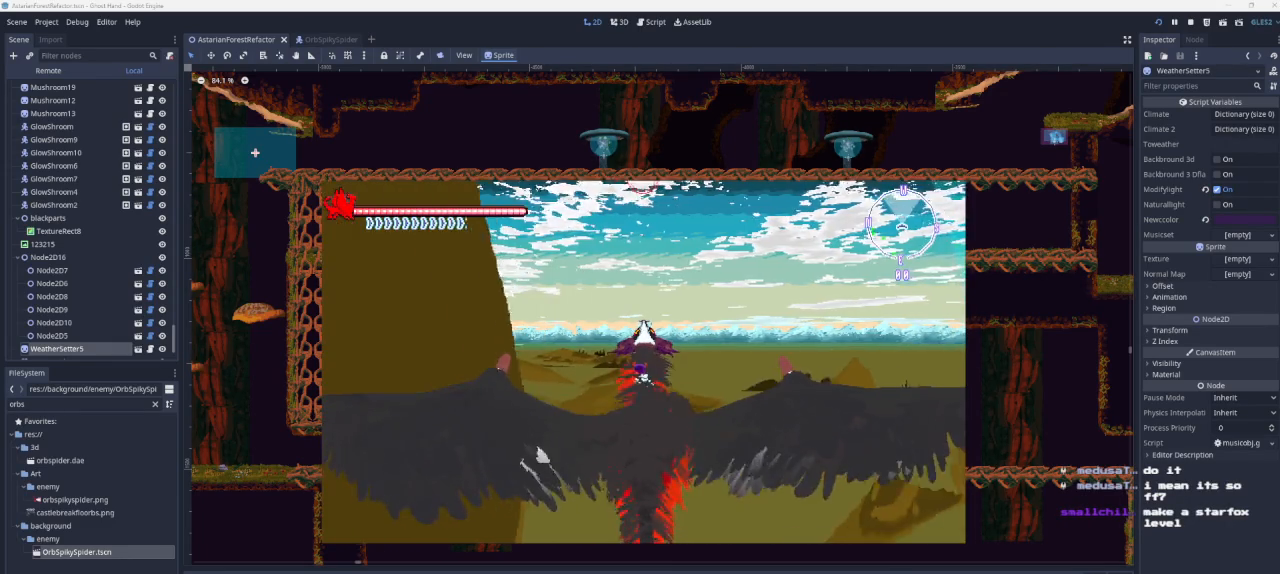
{"buttons": [], "left_stick": "down-left", "right_stick": "center", "events": []}
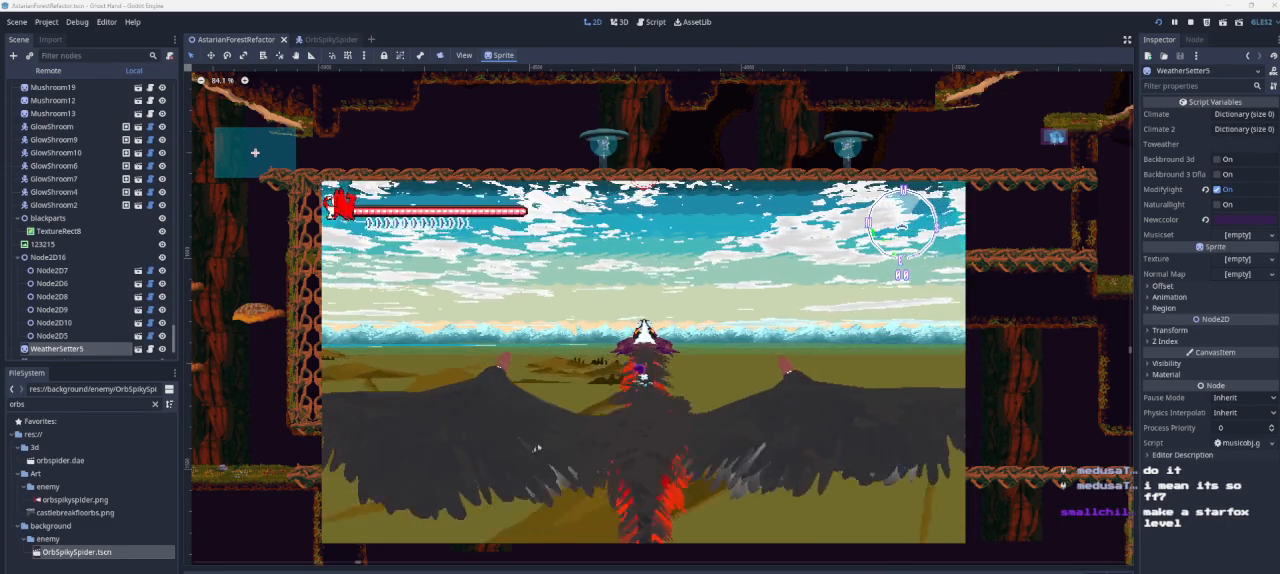
{"buttons": [], "left_stick": "left", "right_stick": "center", "events": [[267, "left_stick", "left"]]}
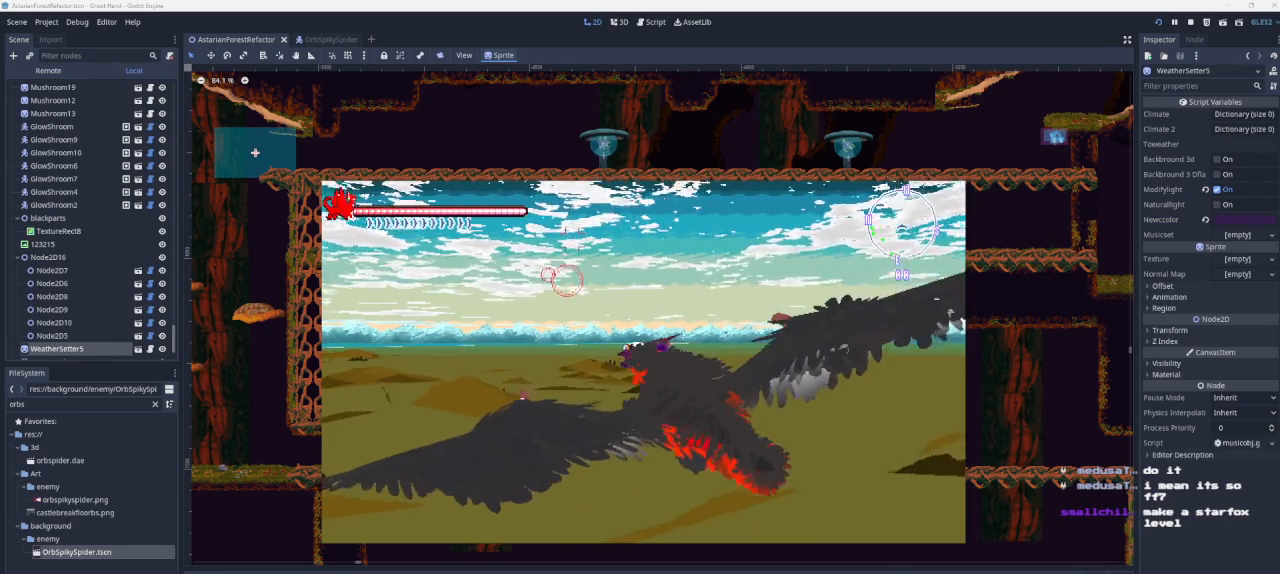
{"buttons": [], "left_stick": "left", "right_stick": "center", "events": []}
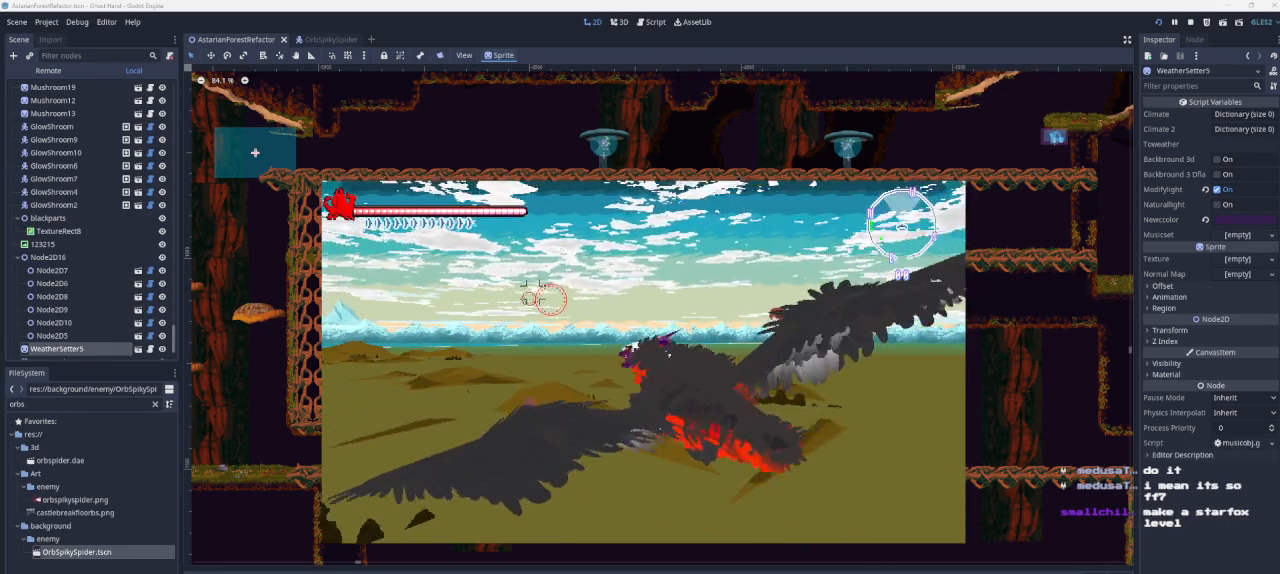
{"buttons": [], "left_stick": "down-left", "right_stick": "center", "events": [[100, "left_stick", "down-left"]]}
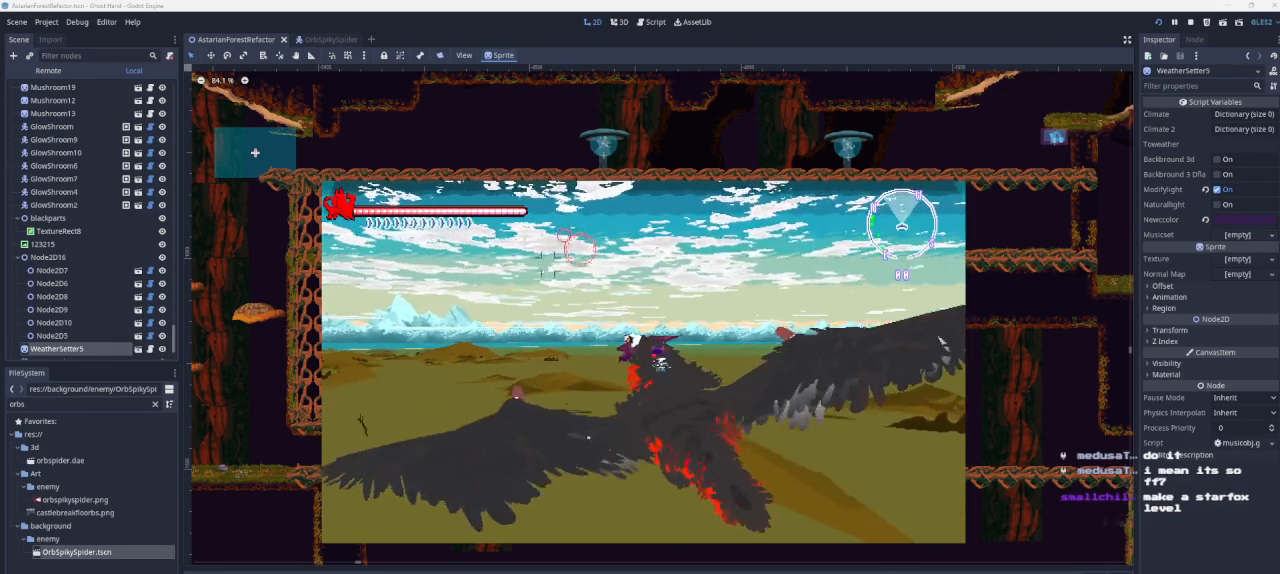
{"buttons": [], "left_stick": "left", "right_stick": "center", "events": [[500, "left_stick", "left"]]}
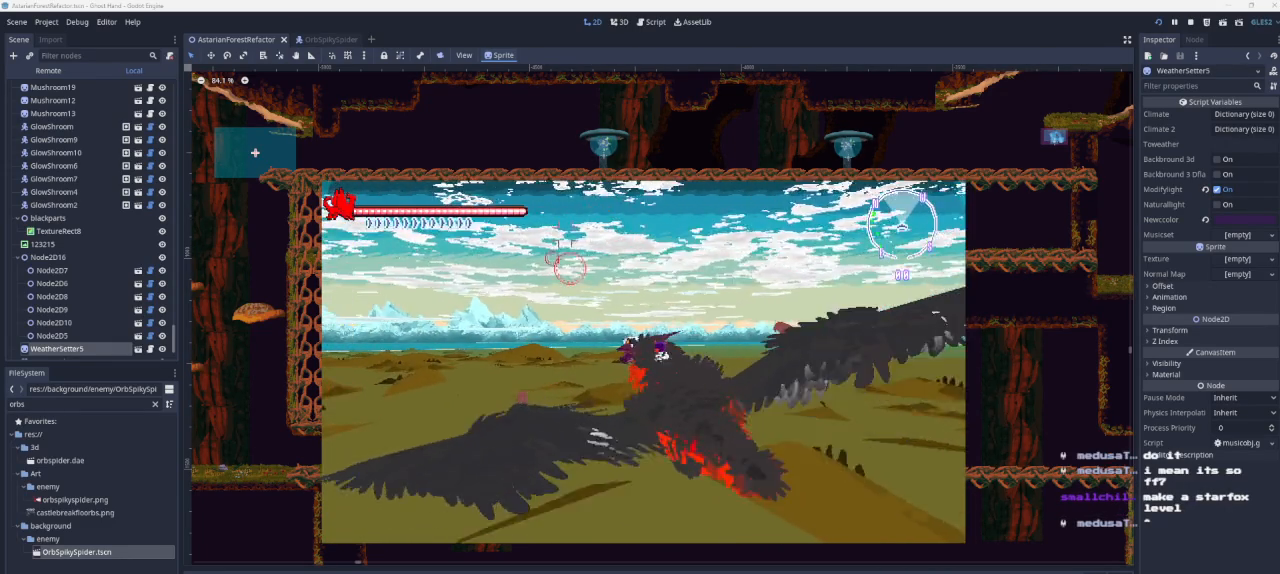
{"buttons": [], "left_stick": "down-left", "right_stick": "center", "events": [[167, "left_stick", "down-left"]]}
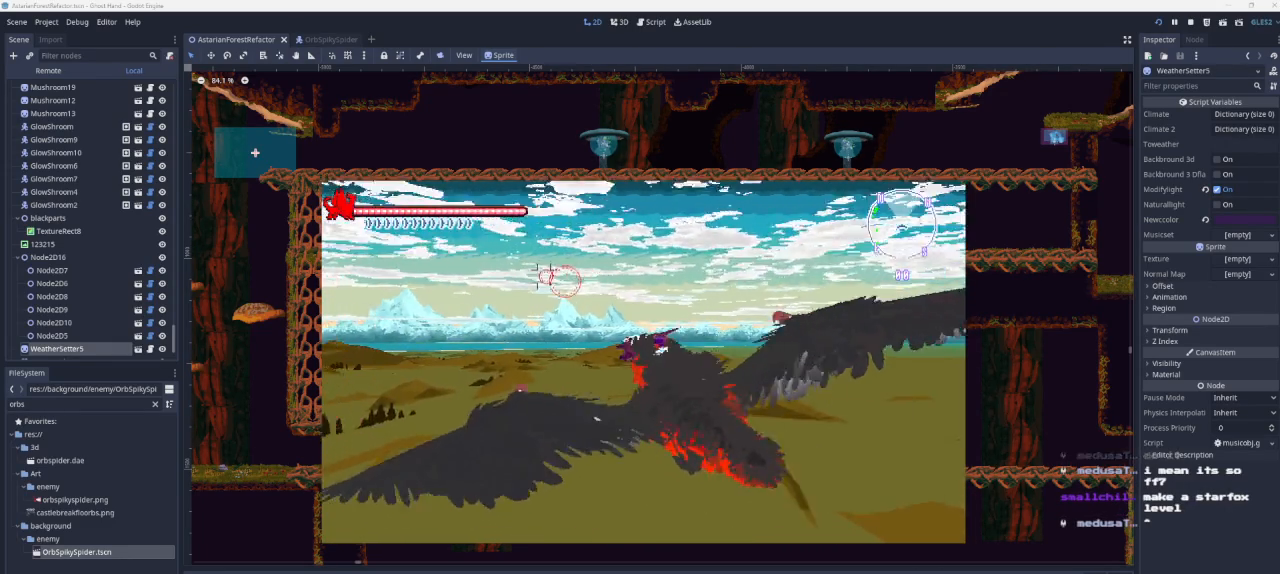
{"buttons": [], "left_stick": "down-left", "right_stick": "center", "events": []}
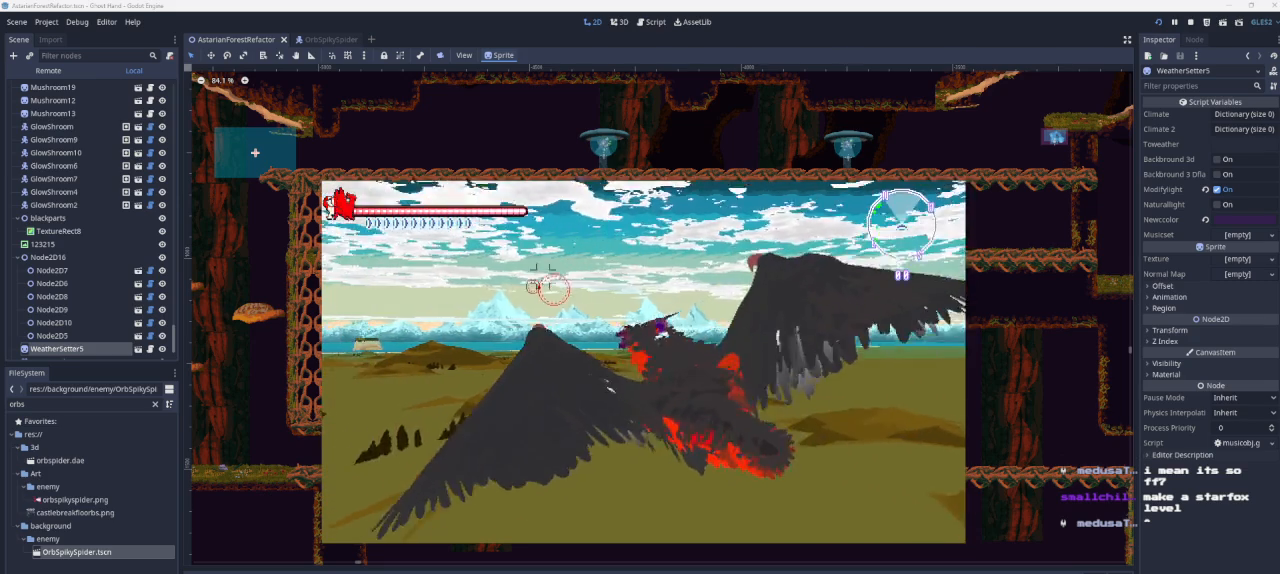
{"buttons": [], "left_stick": "down-left", "right_stick": "center", "events": []}
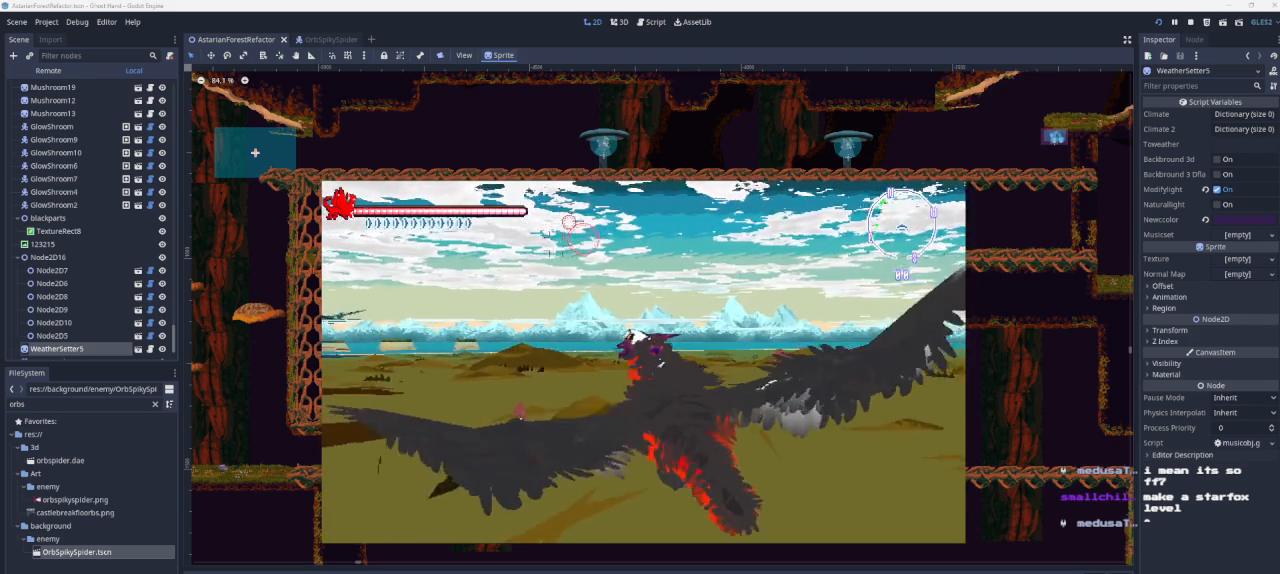
{"buttons": [], "left_stick": "down-left", "right_stick": "center", "events": []}
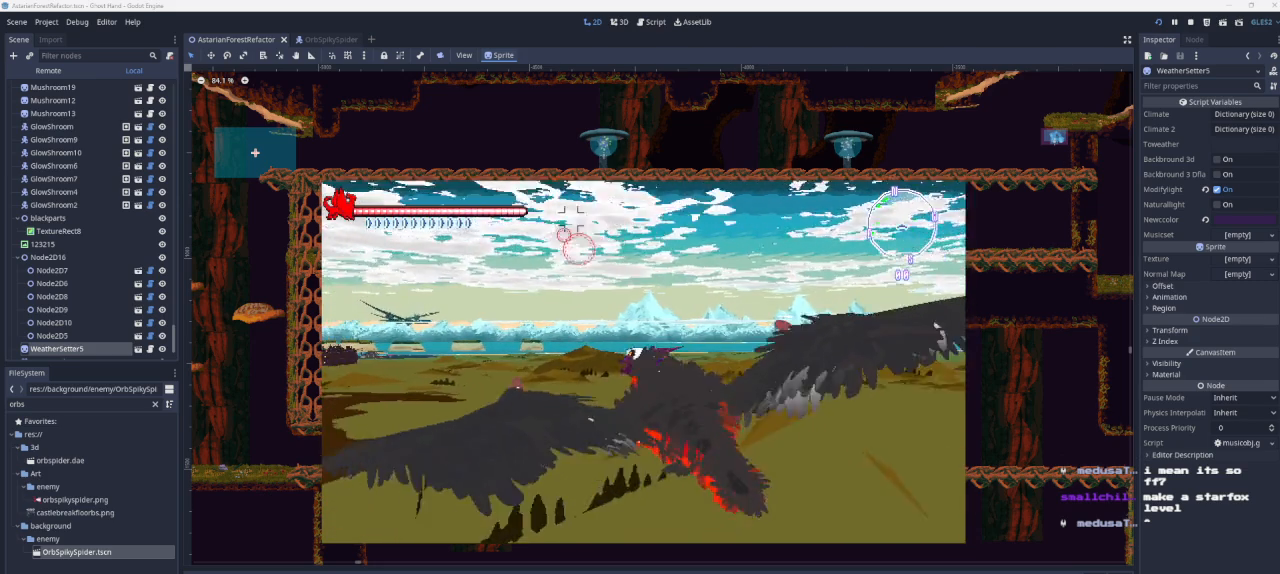
{"buttons": [], "left_stick": "down-left", "right_stick": "center", "events": []}
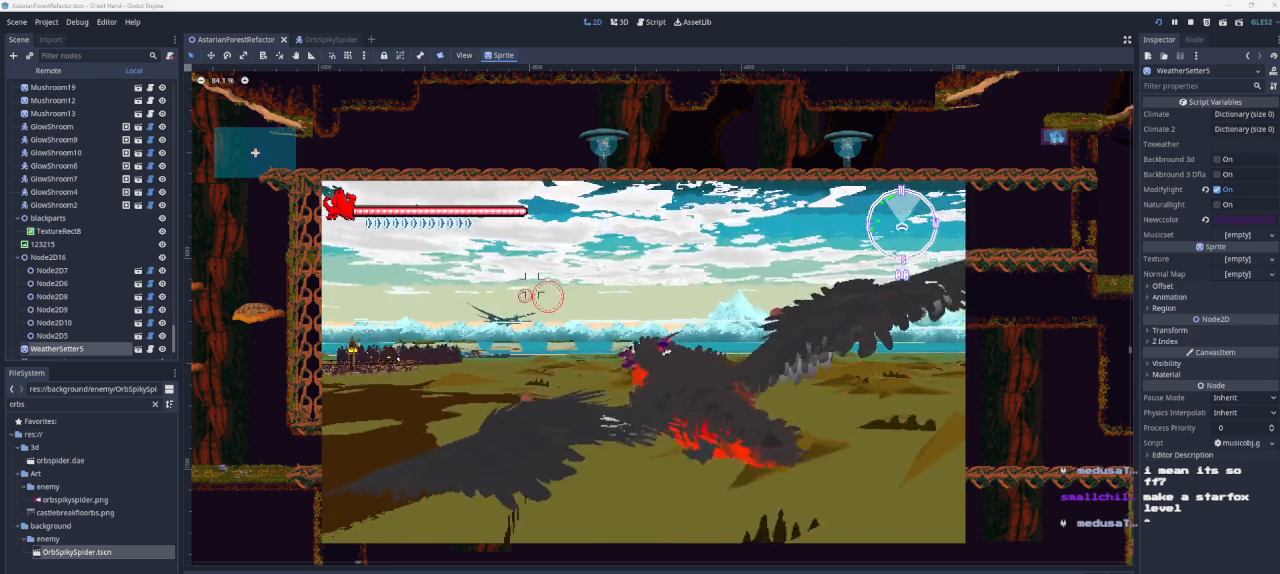
{"buttons": [], "left_stick": "down-left", "right_stick": "center", "events": []}
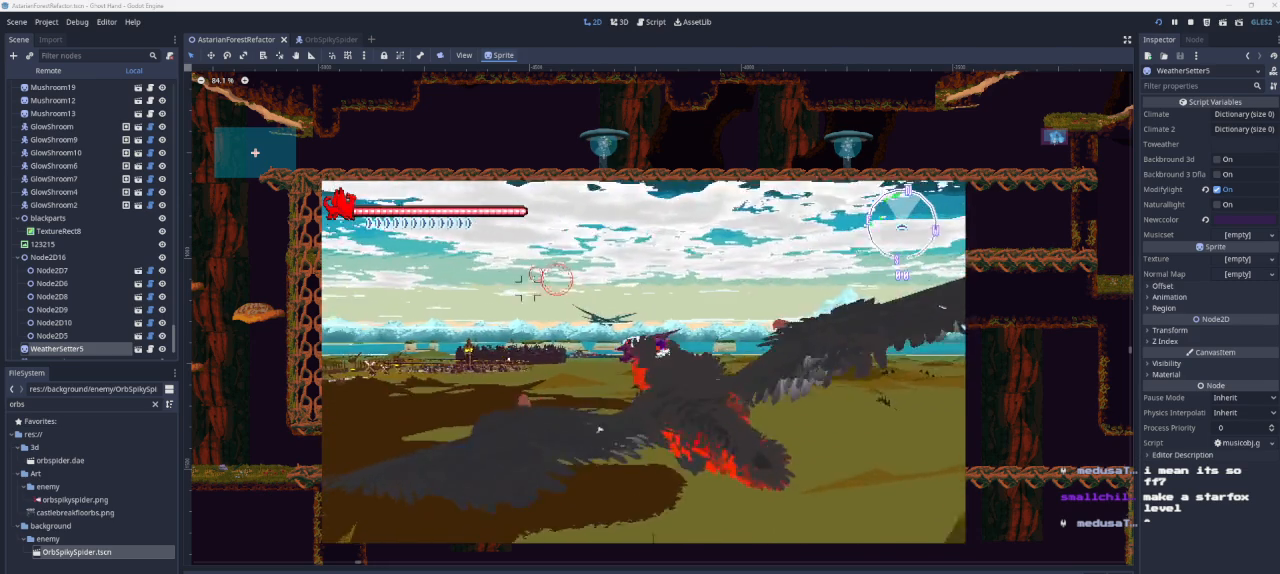
{"buttons": [], "left_stick": "down", "right_stick": "center", "events": [[367, "left_stick", "down"]]}
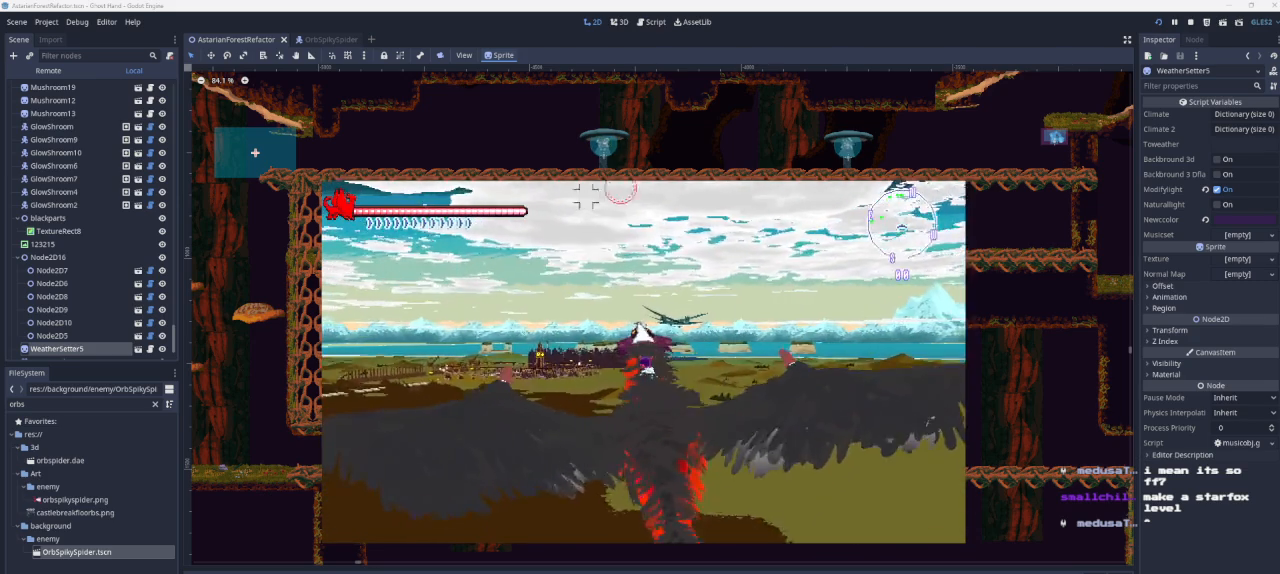
{"buttons": ["SQUARE"], "left_stick": "center", "right_stick": "center", "events": [[67, "SQUARE", "down"], [133, "SQUARE", "up"], [167, "left_stick", "center"], [267, "SQUARE", "down"], [367, "SQUARE", "up"], [433, "SQUARE", "down"]]}
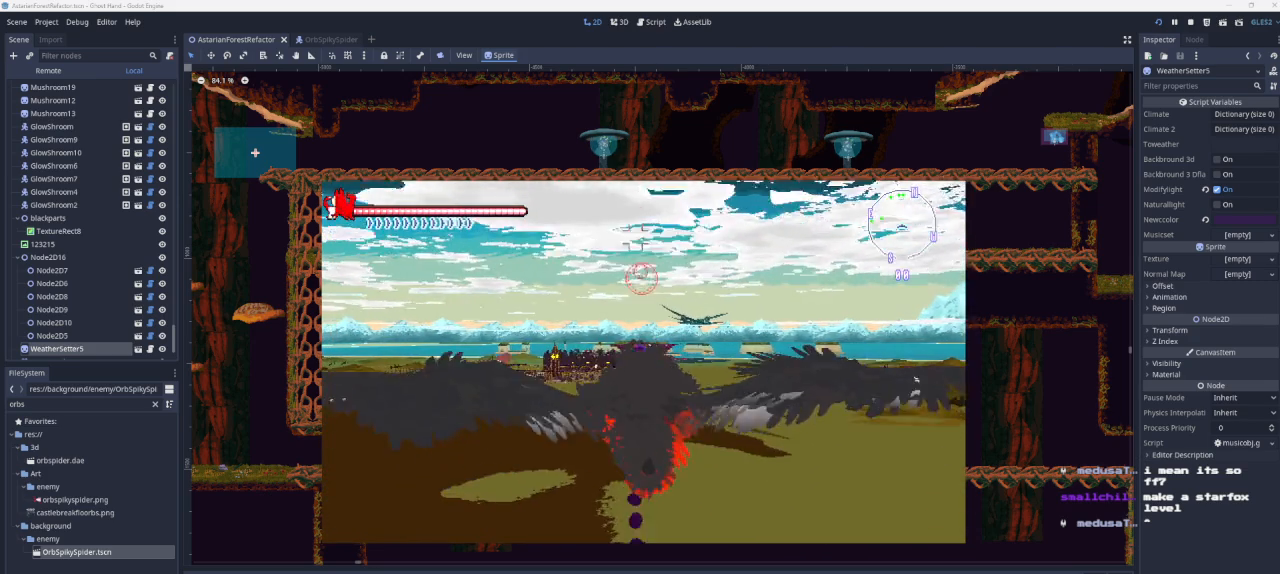
{"buttons": ["SQUARE"], "left_stick": "center", "right_stick": "center", "events": [[67, "SQUARE", "up"], [133, "SQUARE", "down"], [267, "SQUARE", "up"], [300, "left_stick", "up-right"], [400, "SQUARE", "down"], [500, "left_stick", "center"]]}
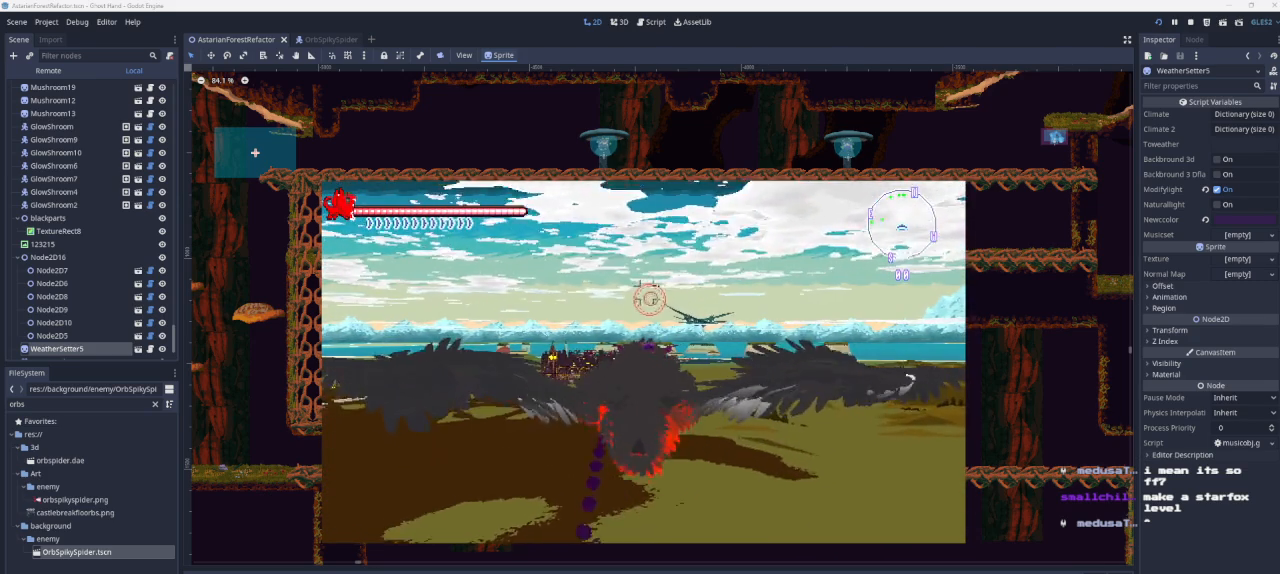
{"buttons": ["SQUARE"], "left_stick": "up-right", "right_stick": "center", "events": [[67, "SQUARE", "up"], [233, "SQUARE", "down"], [367, "left_stick", "up-right"], [400, "SQUARE", "up"], [467, "SQUARE", "down"]]}
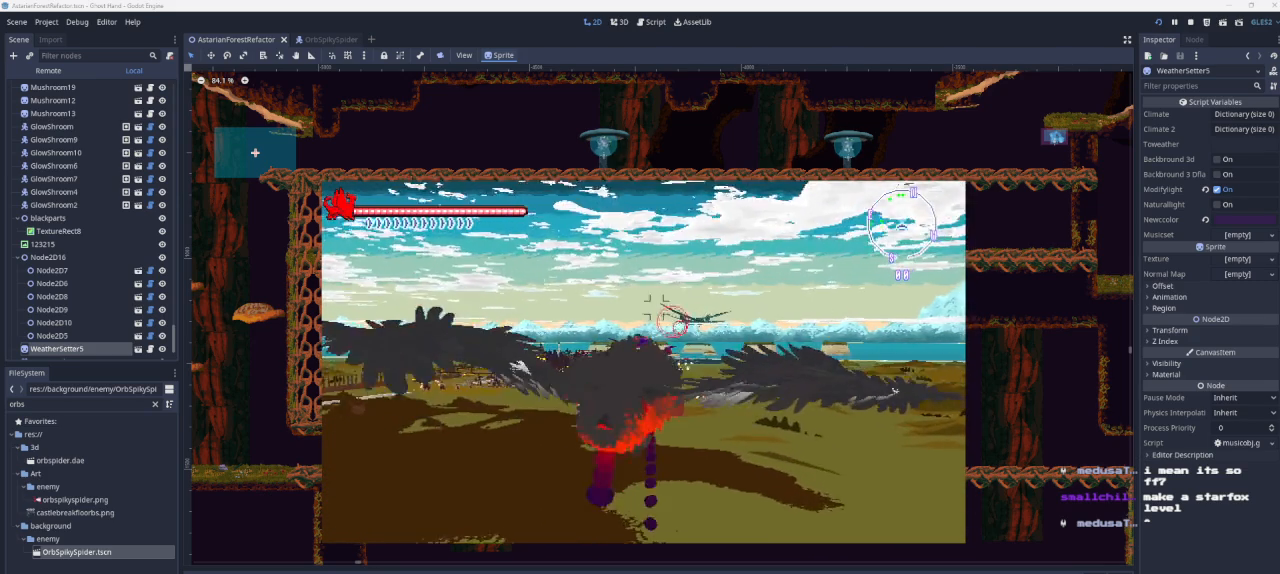
{"buttons": ["SQUARE"], "left_stick": "center", "right_stick": "center", "events": [[133, "SQUARE", "up"], [133, "left_stick", "center"], [200, "SQUARE", "down"], [333, "SQUARE", "up"], [433, "SQUARE", "down"]]}
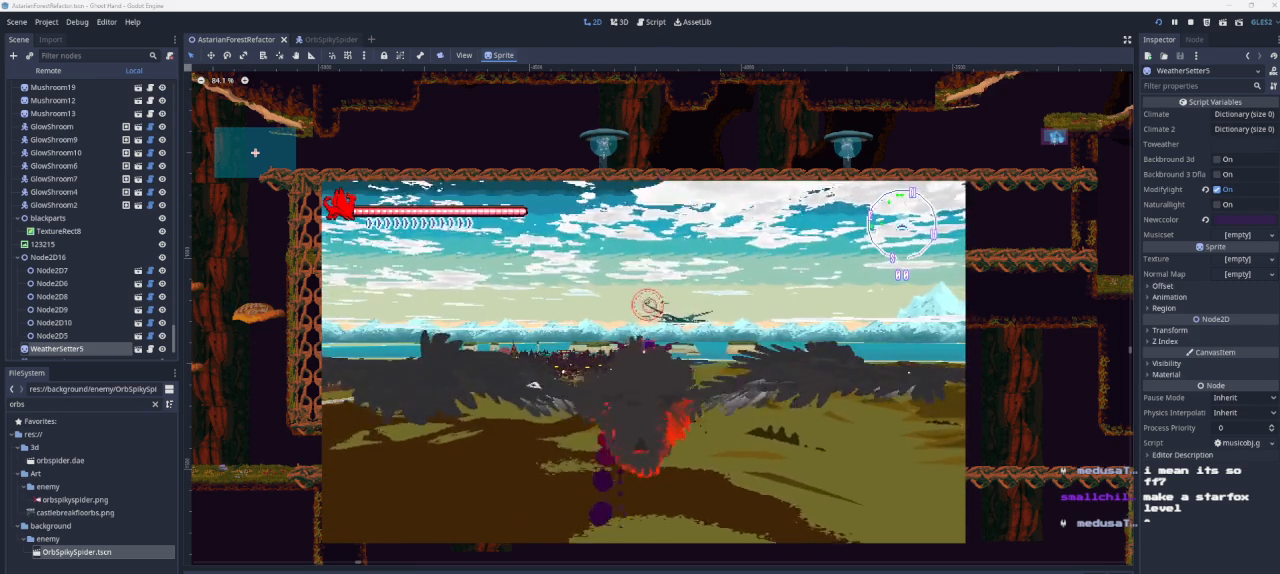
{"buttons": [], "left_stick": "center", "right_stick": "center", "events": [[33, "SQUARE", "up"], [133, "SQUARE", "down"], [267, "SQUARE", "up"], [333, "SQUARE", "down"], [467, "SQUARE", "up"]]}
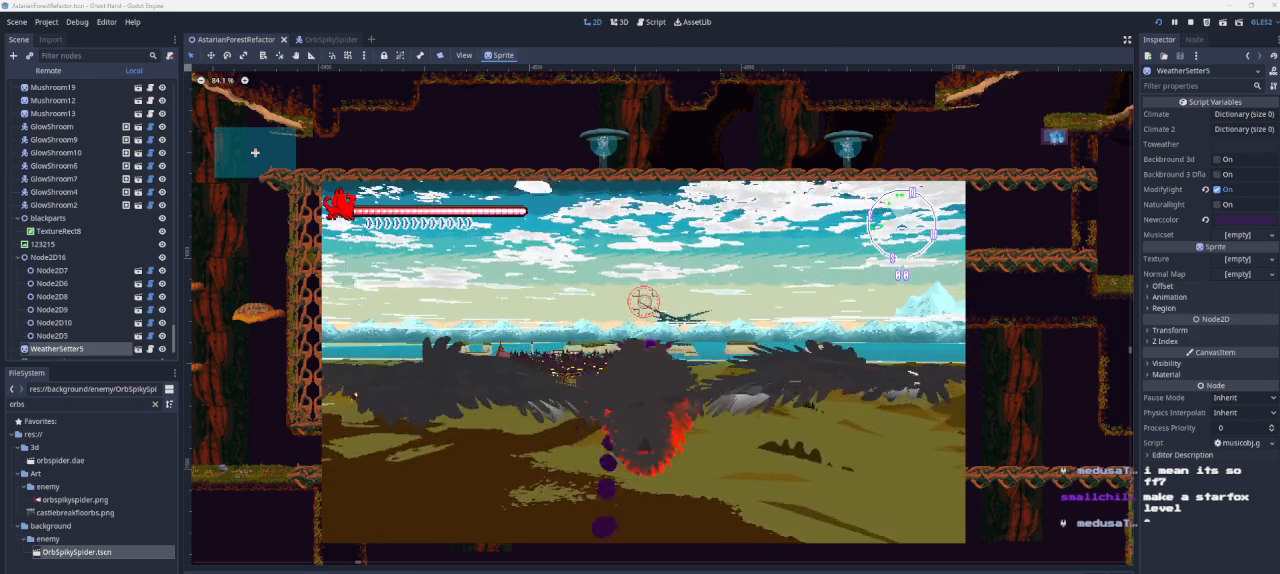
{"buttons": [], "left_stick": "down", "right_stick": "center", "events": [[100, "SQUARE", "down"], [233, "SQUARE", "up"], [367, "left_stick", "down-right"], [433, "left_stick", "down"]]}
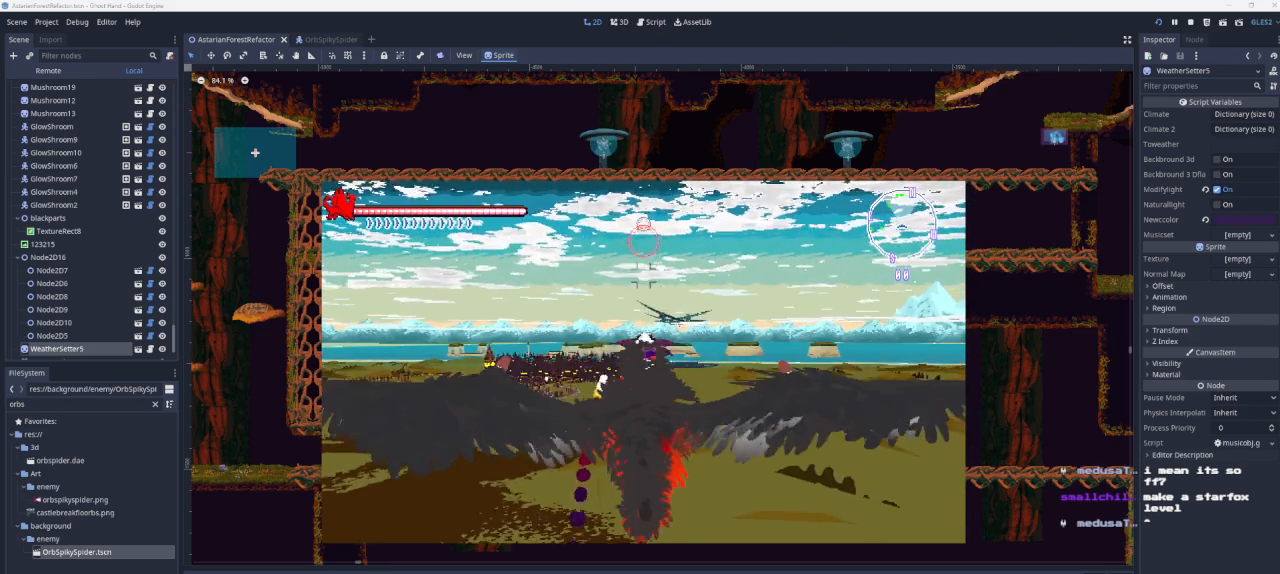
{"buttons": ["SQUARE"], "left_stick": "down", "right_stick": "center", "events": [[233, "SQUARE", "down"], [367, "SQUARE", "up"], [500, "SQUARE", "down"]]}
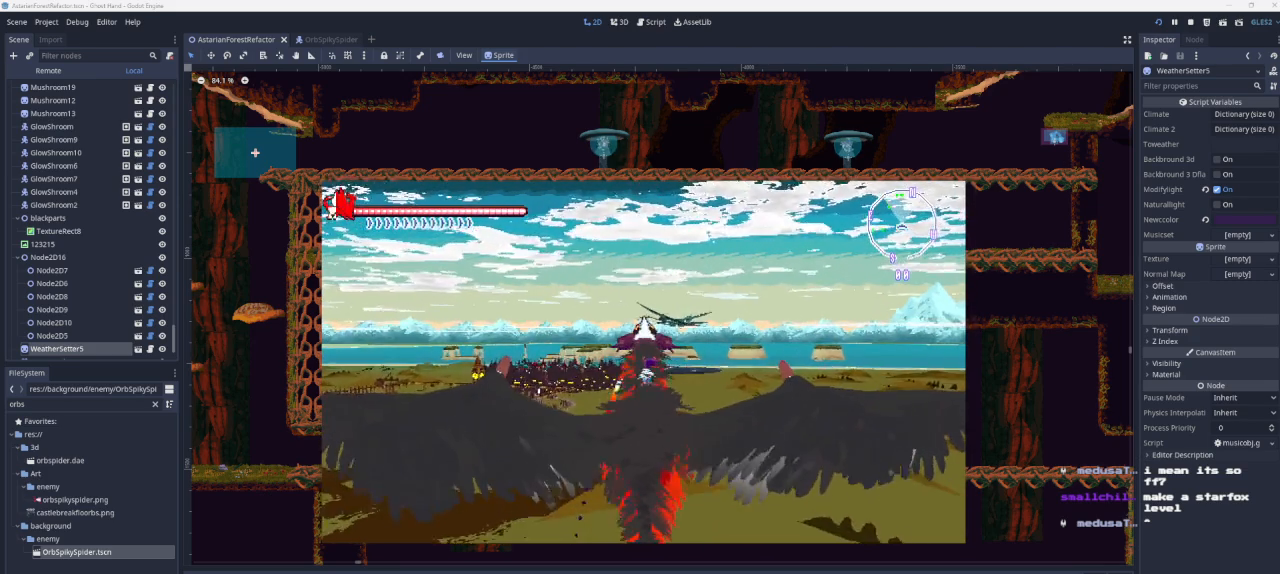
{"buttons": [], "left_stick": "center", "right_stick": "center", "events": [[133, "SQUARE", "up"], [233, "SQUARE", "down"], [433, "SQUARE", "up"], [467, "left_stick", "center"]]}
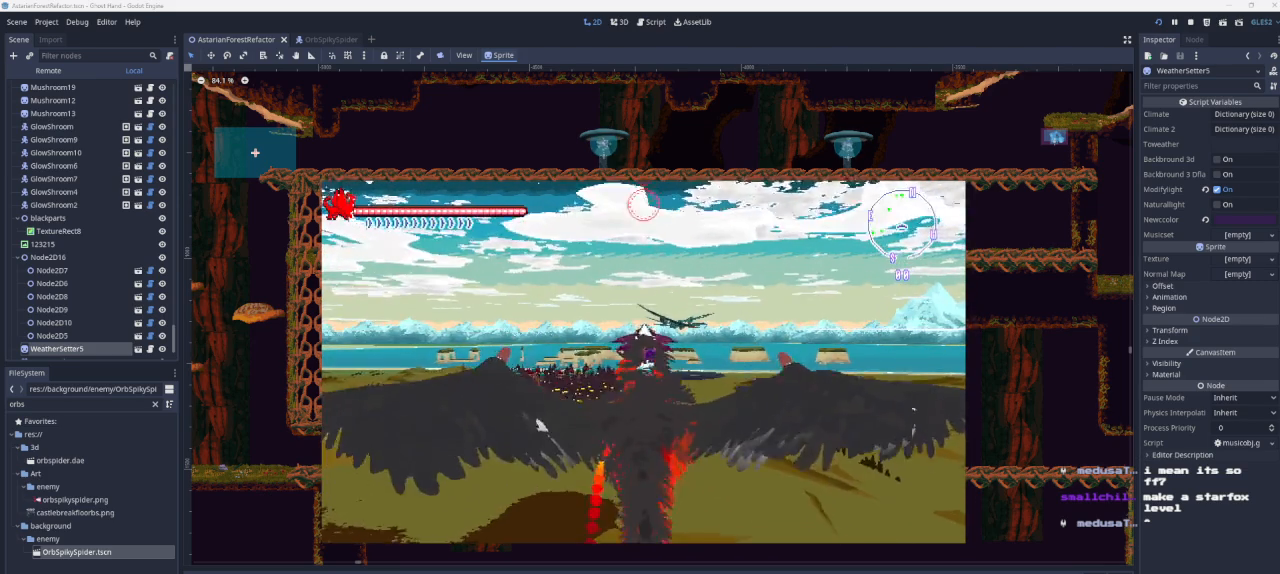
{"buttons": [], "left_stick": "center", "right_stick": "center", "events": [[33, "SQUARE", "down"], [233, "SQUARE", "up"], [333, "SQUARE", "down"], [333, "left_stick", "right"], [467, "SQUARE", "up"], [467, "left_stick", "center"]]}
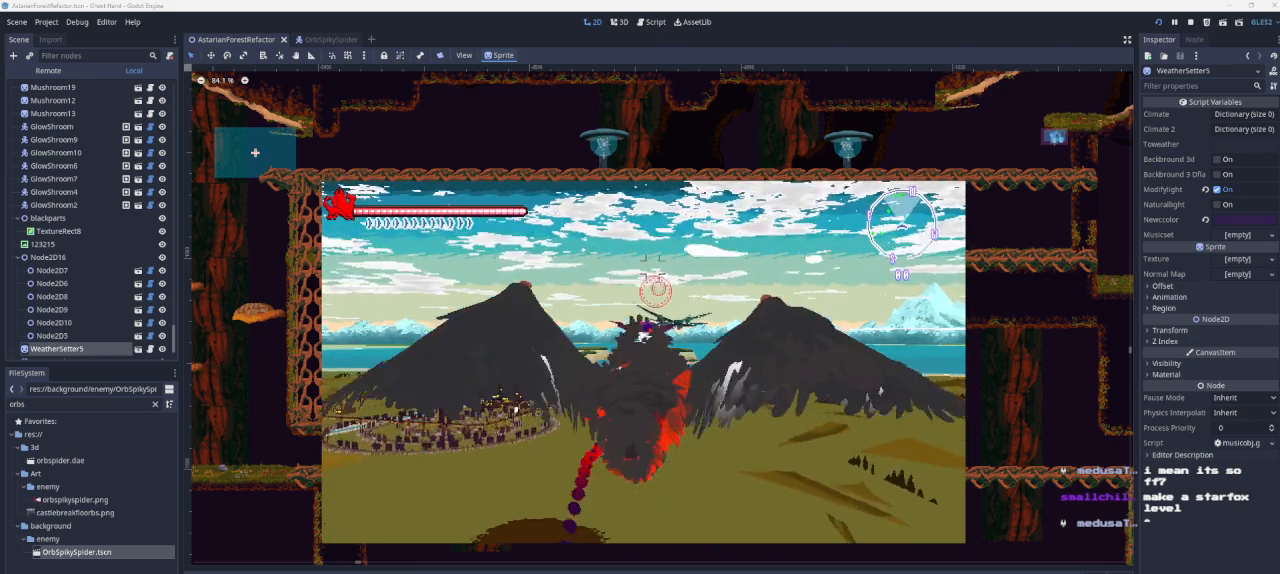
{"buttons": ["SQUARE"], "left_stick": "center", "right_stick": "center", "events": [[33, "SQUARE", "down"], [167, "SQUARE", "up"], [267, "SQUARE", "down"], [400, "SQUARE", "up"], [500, "SQUARE", "down"]]}
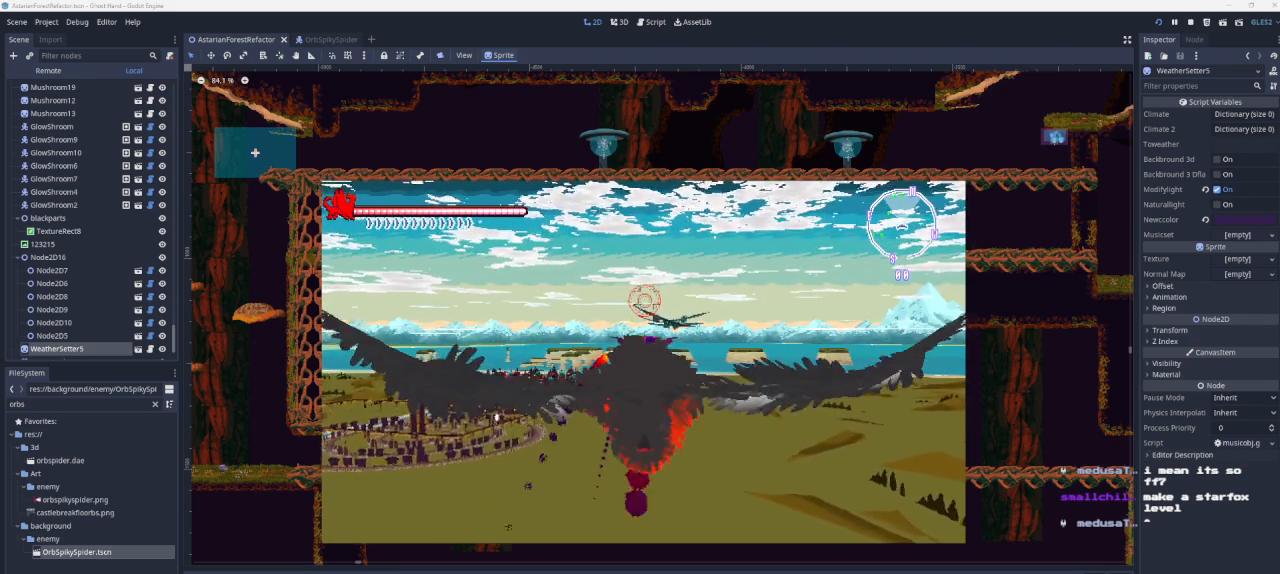
{"buttons": ["SQUARE"], "left_stick": "center", "right_stick": "center", "events": [[133, "SQUARE", "up"], [200, "SQUARE", "down"], [367, "SQUARE", "up"], [467, "SQUARE", "down"]]}
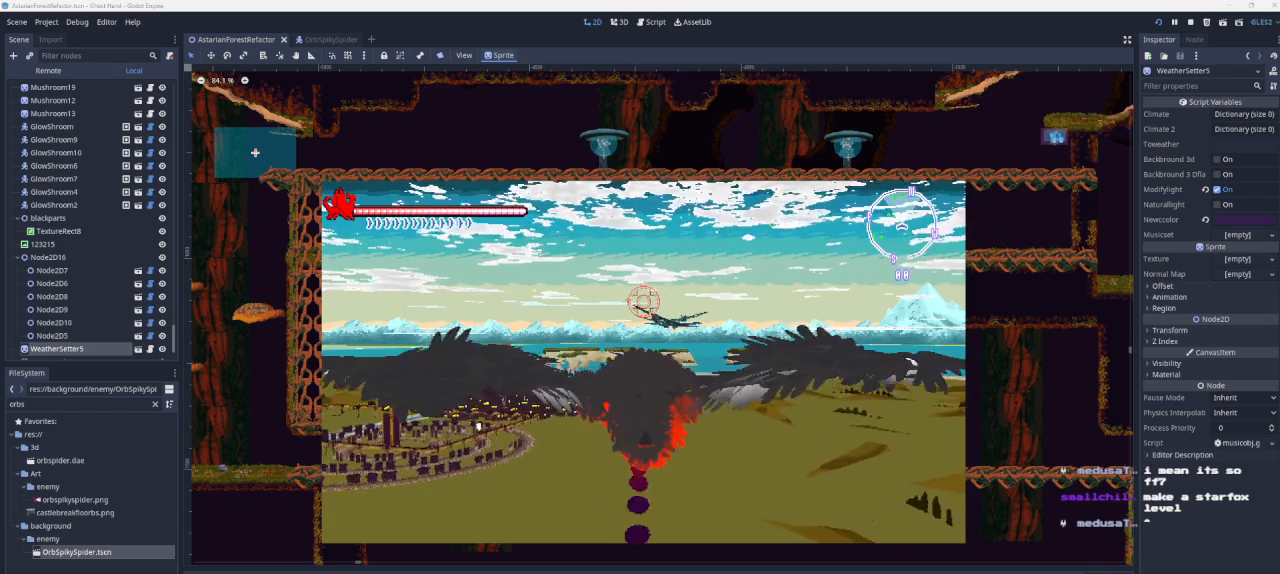
{"buttons": ["SQUARE"], "left_stick": "center", "right_stick": "center", "events": [[100, "SQUARE", "up"], [200, "SQUARE", "down"], [400, "SQUARE", "up"], [467, "SQUARE", "down"]]}
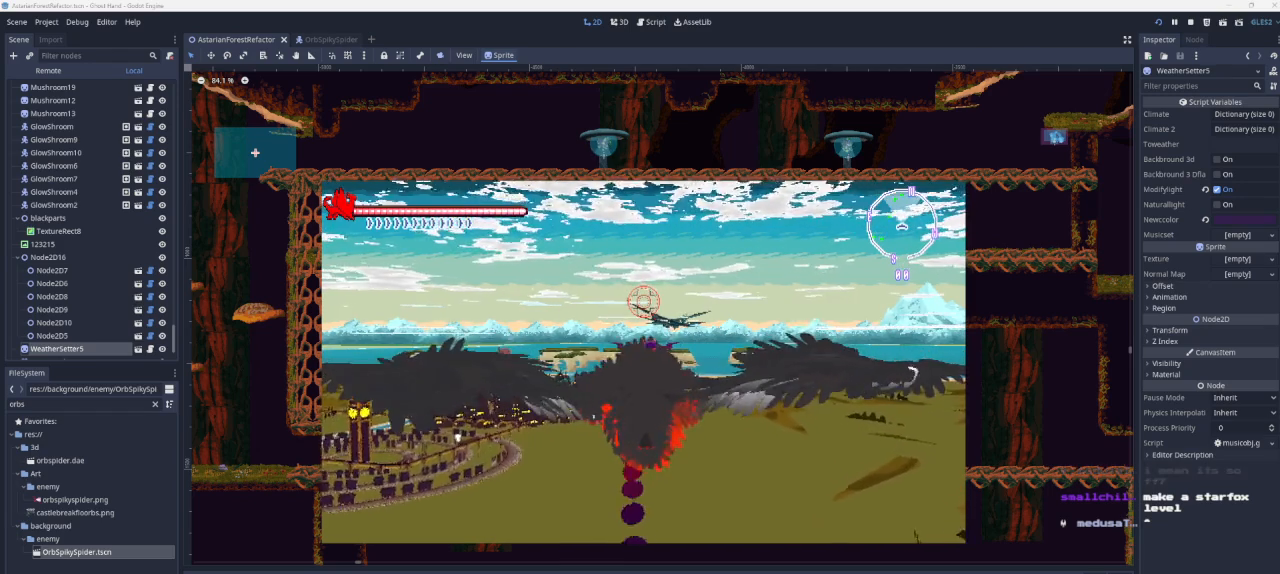
{"buttons": ["SQUARE"], "left_stick": "center", "right_stick": "center", "events": [[100, "SQUARE", "up"], [200, "SQUARE", "down"], [367, "SQUARE", "up"], [500, "SQUARE", "down"]]}